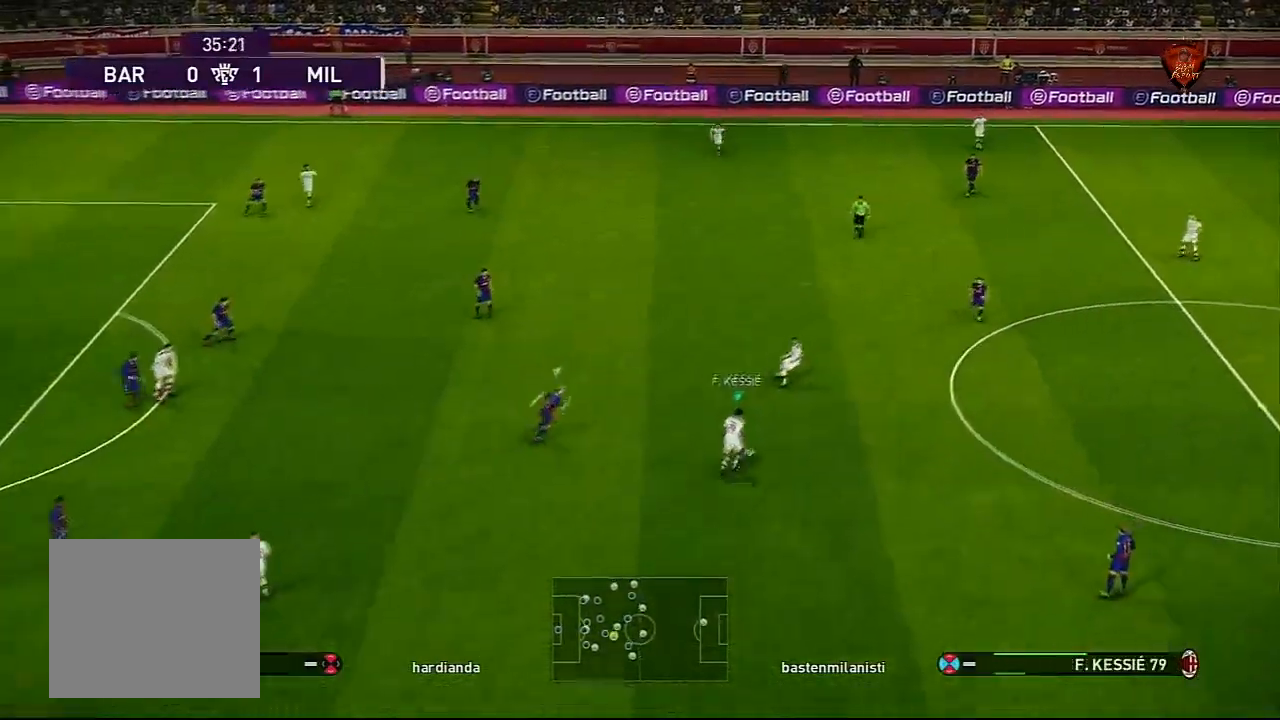
Gameplay with a controller (PlayStation layout); each line is a JSON object with the inputs held at the frame after it. "events" lists button and stick changes between this image and that frame as [ms after this image, input, new state], when the widget could be followed in between.
{"buttons": [], "left_stick": "center", "right_stick": "center", "events": [[301, "CROSS", "down"], [301, "L1", "down"], [434, "CROSS", "up"], [468, "L1", "up"], [501, "left_stick", "center"]]}
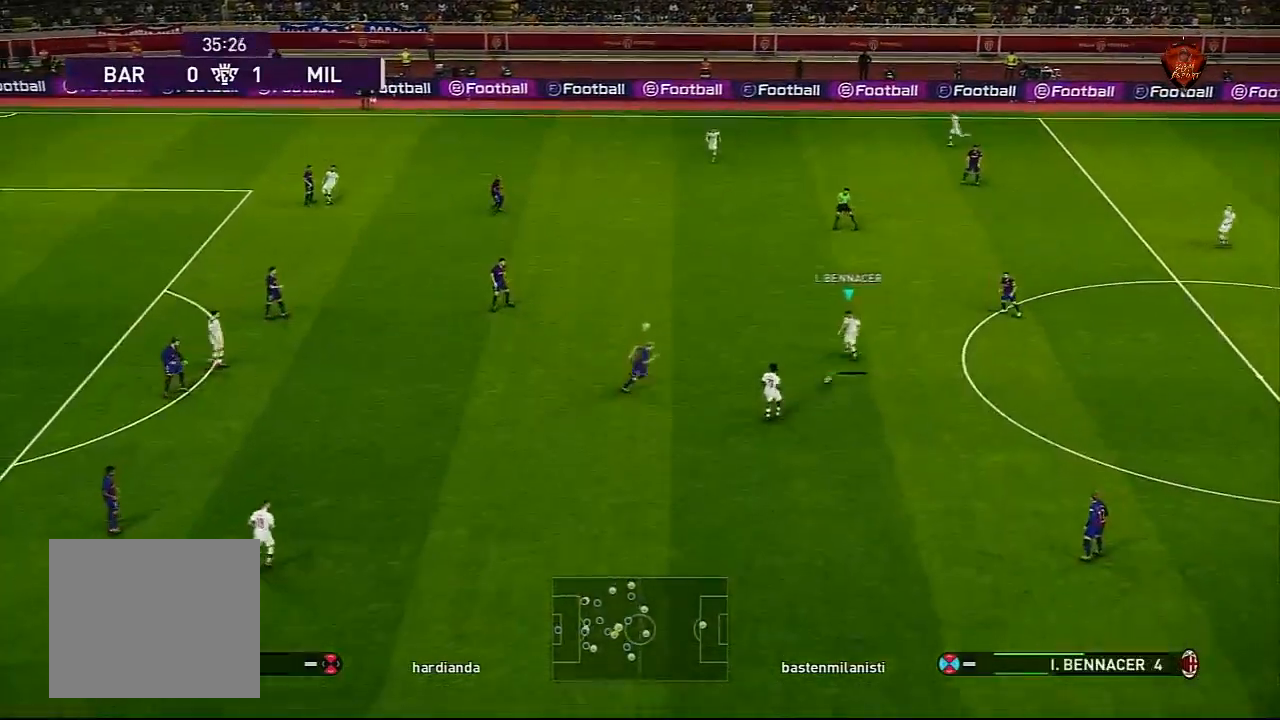
{"buttons": [], "left_stick": "right", "right_stick": "center", "events": [[400, "left_stick", "right"]]}
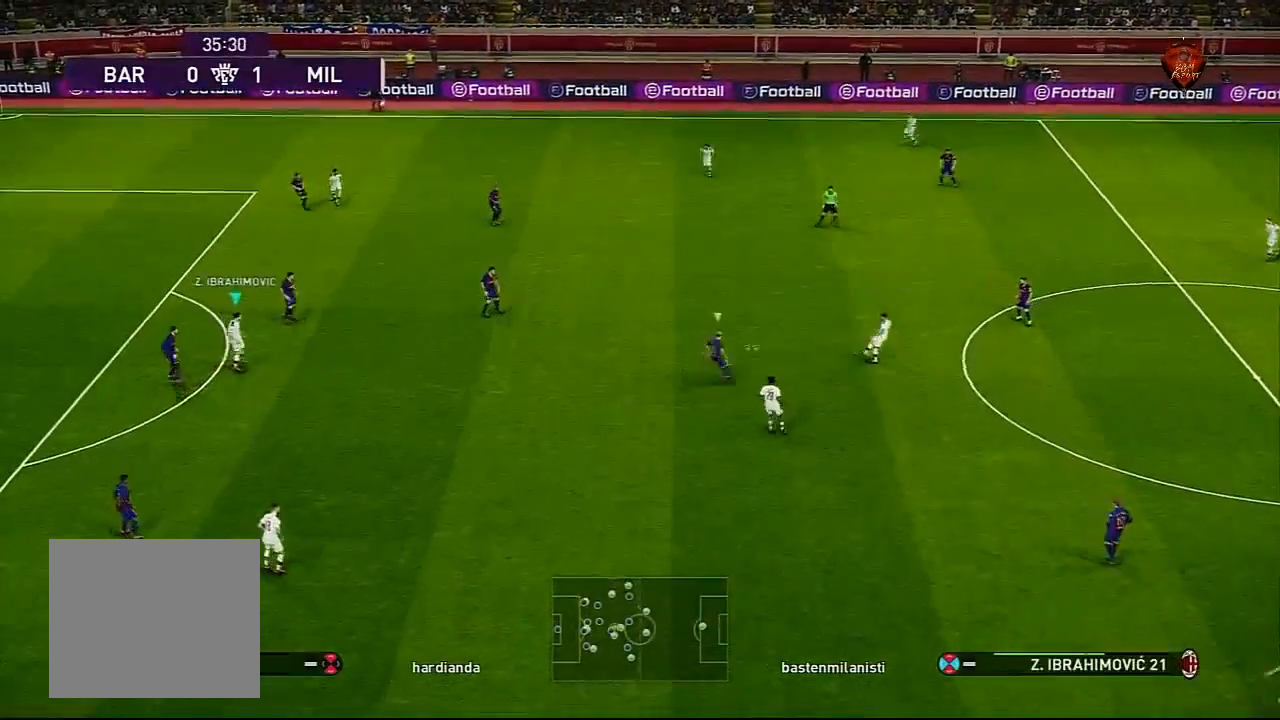
{"buttons": [], "left_stick": "down-right", "right_stick": "center", "events": [[501, "left_stick", "down-right"]]}
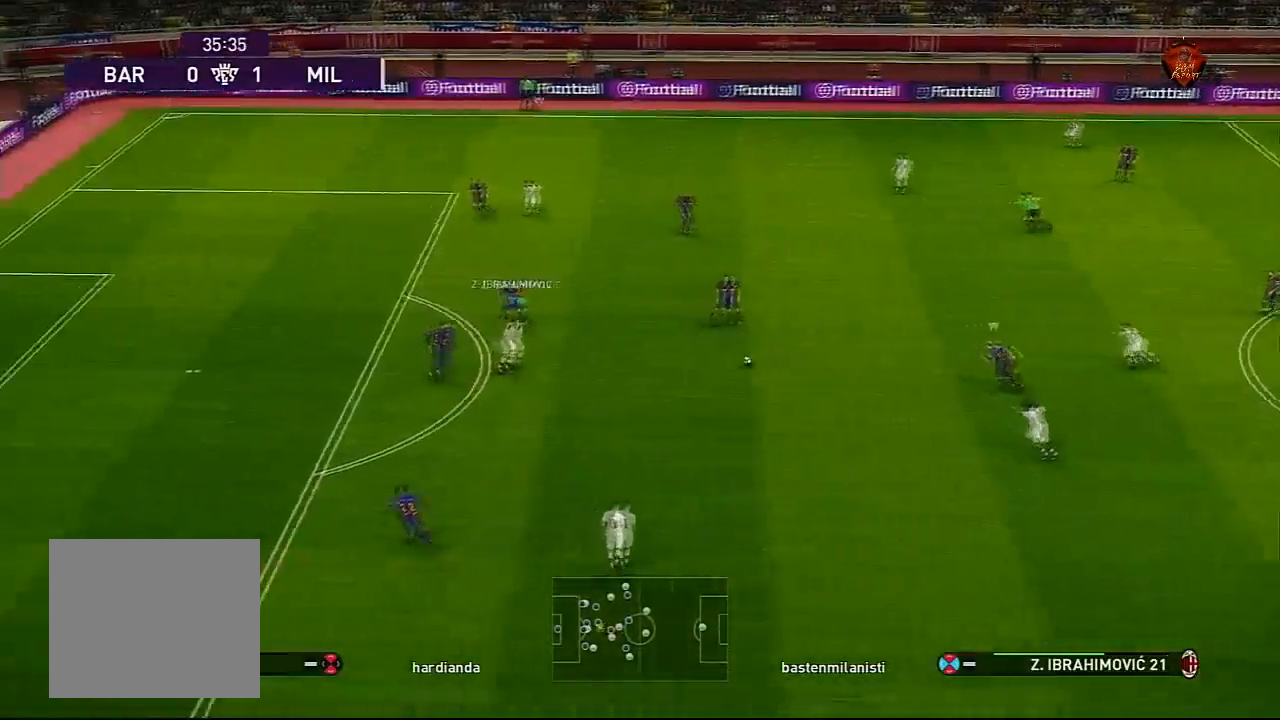
{"buttons": [], "left_stick": "down", "right_stick": "center", "events": [[267, "TRIANGLE", "down"], [334, "left_stick", "down"], [400, "TRIANGLE", "up"]]}
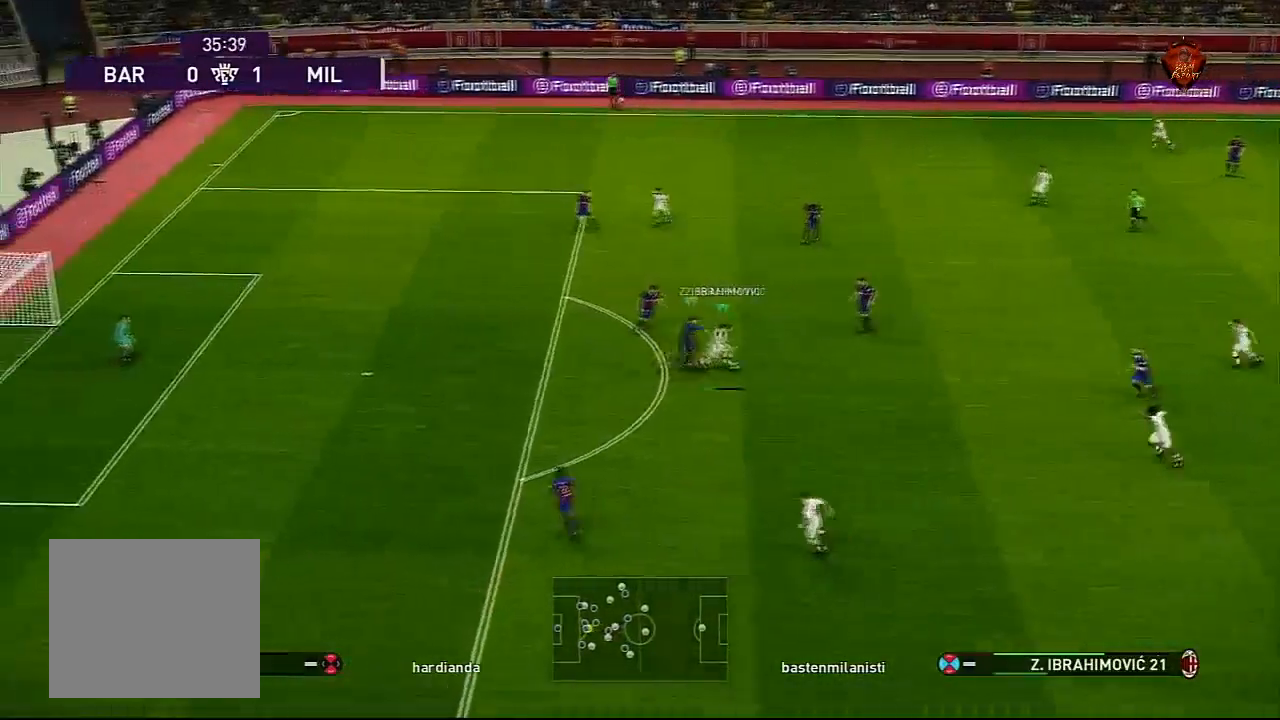
{"buttons": [], "left_stick": "center", "right_stick": "center", "events": [[201, "left_stick", "center"]]}
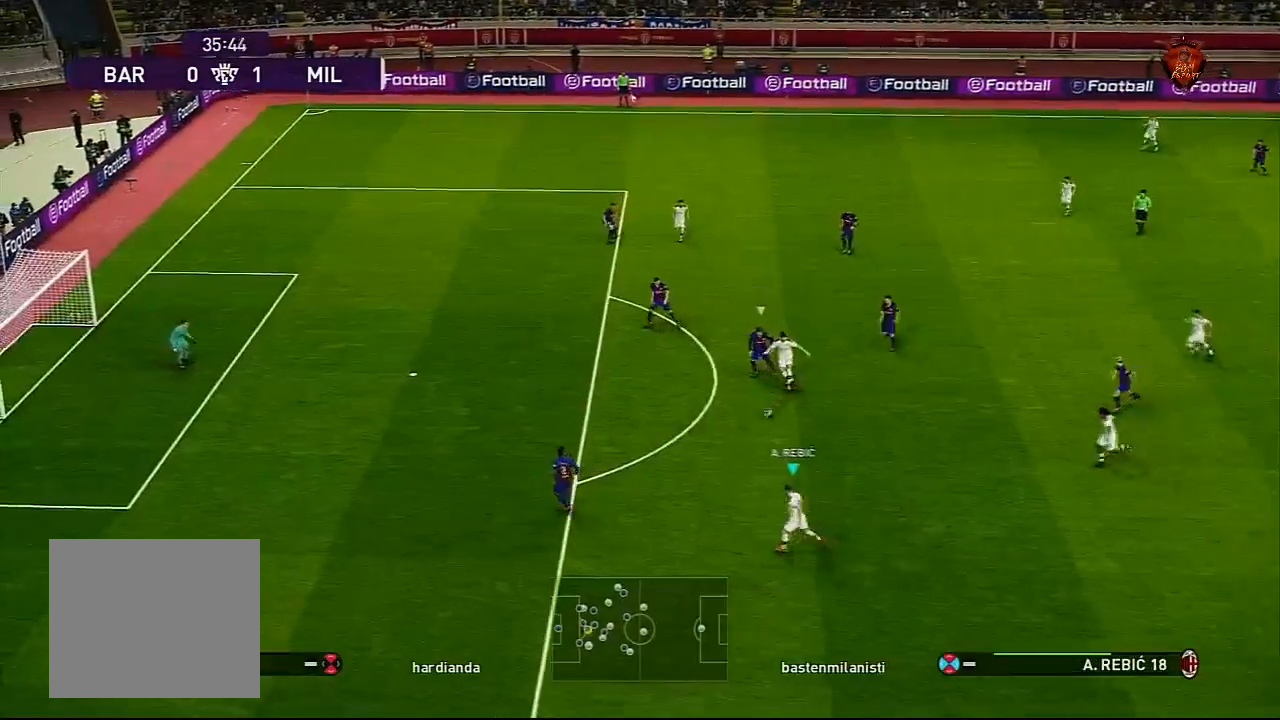
{"buttons": [], "left_stick": "up", "right_stick": "center", "events": [[100, "right_stick", "right"], [234, "left_stick", "up"], [234, "right_stick", "center"]]}
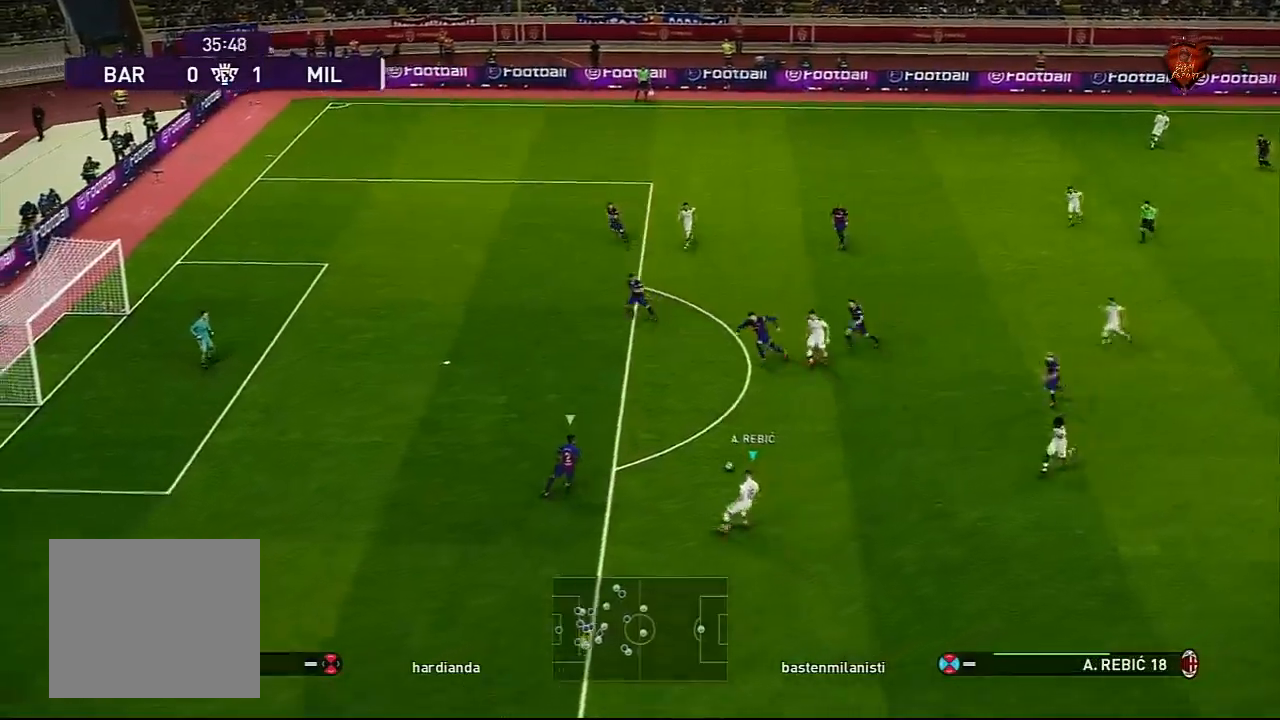
{"buttons": ["TRIANGLE"], "left_stick": "up", "right_stick": "center", "events": [[434, "TRIANGLE", "down"]]}
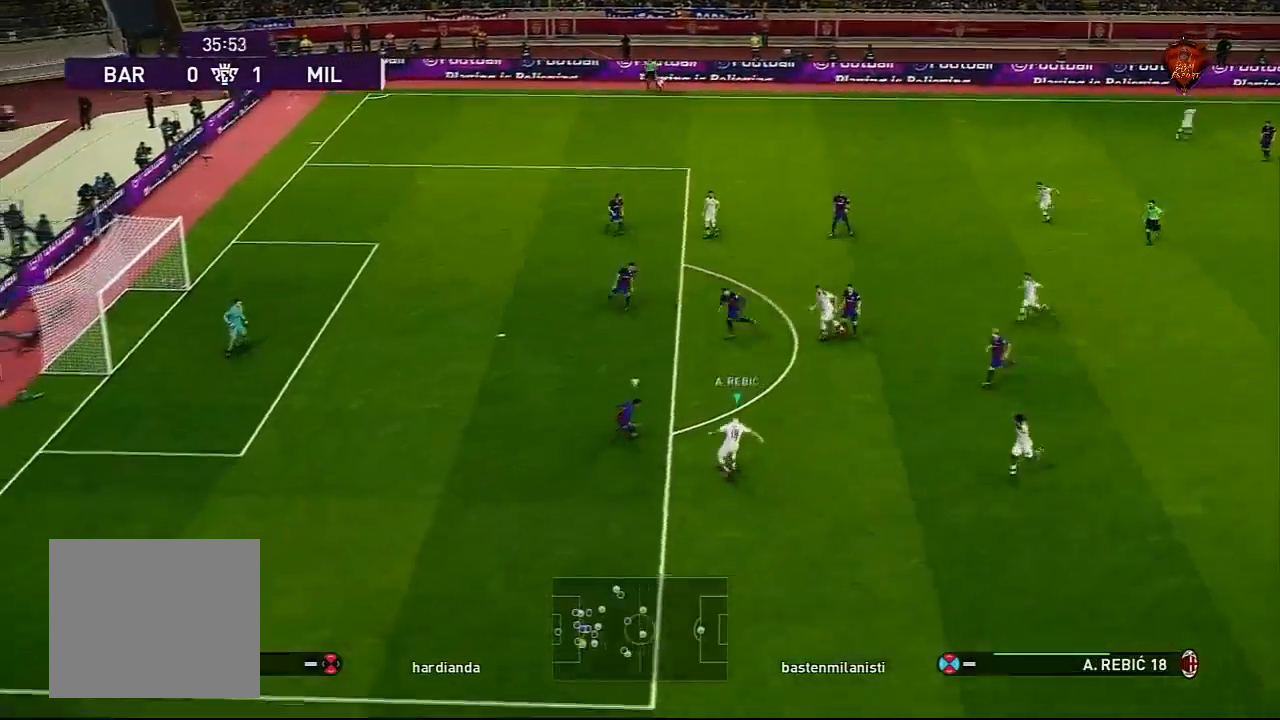
{"buttons": ["R1"], "left_stick": "left", "right_stick": "center", "events": [[67, "TRIANGLE", "up"], [300, "left_stick", "left"], [434, "R1", "down"]]}
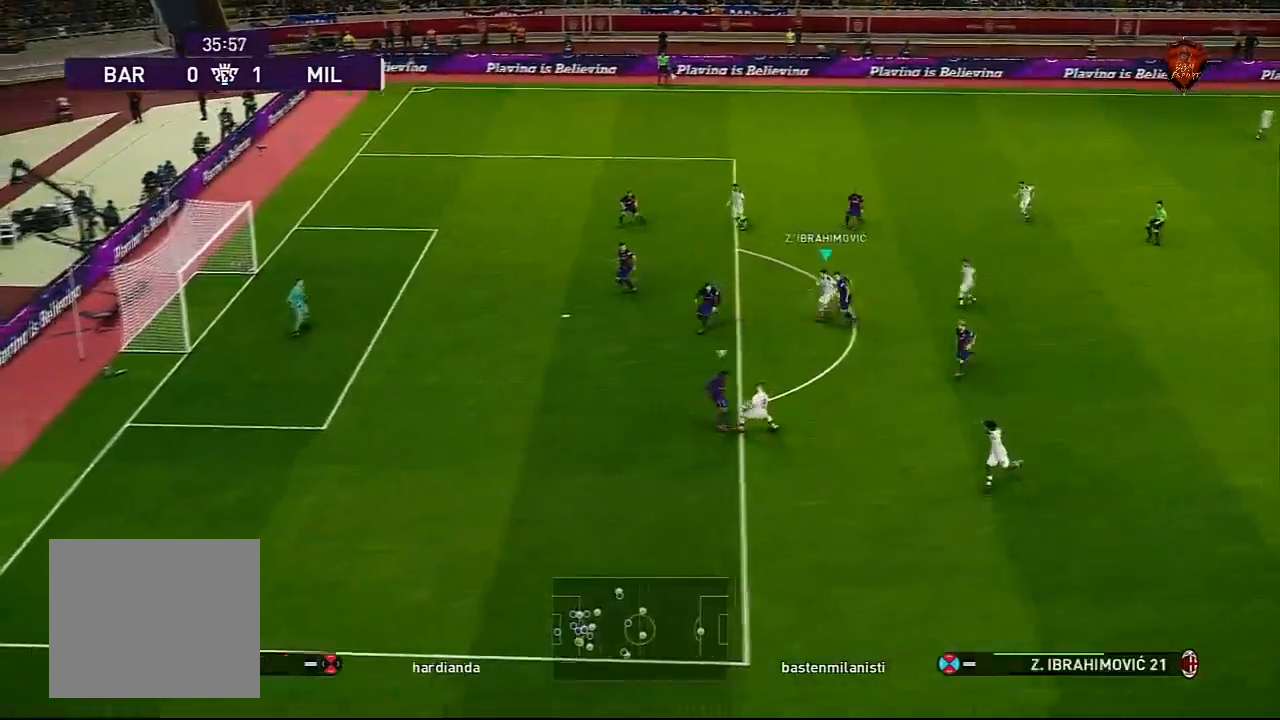
{"buttons": [], "left_stick": "center", "right_stick": "center", "events": [[34, "R1", "up"], [101, "R1", "down"], [134, "SQUARE", "down"], [134, "left_stick", "down-left"], [201, "R1", "up"], [301, "SQUARE", "up"], [468, "left_stick", "center"]]}
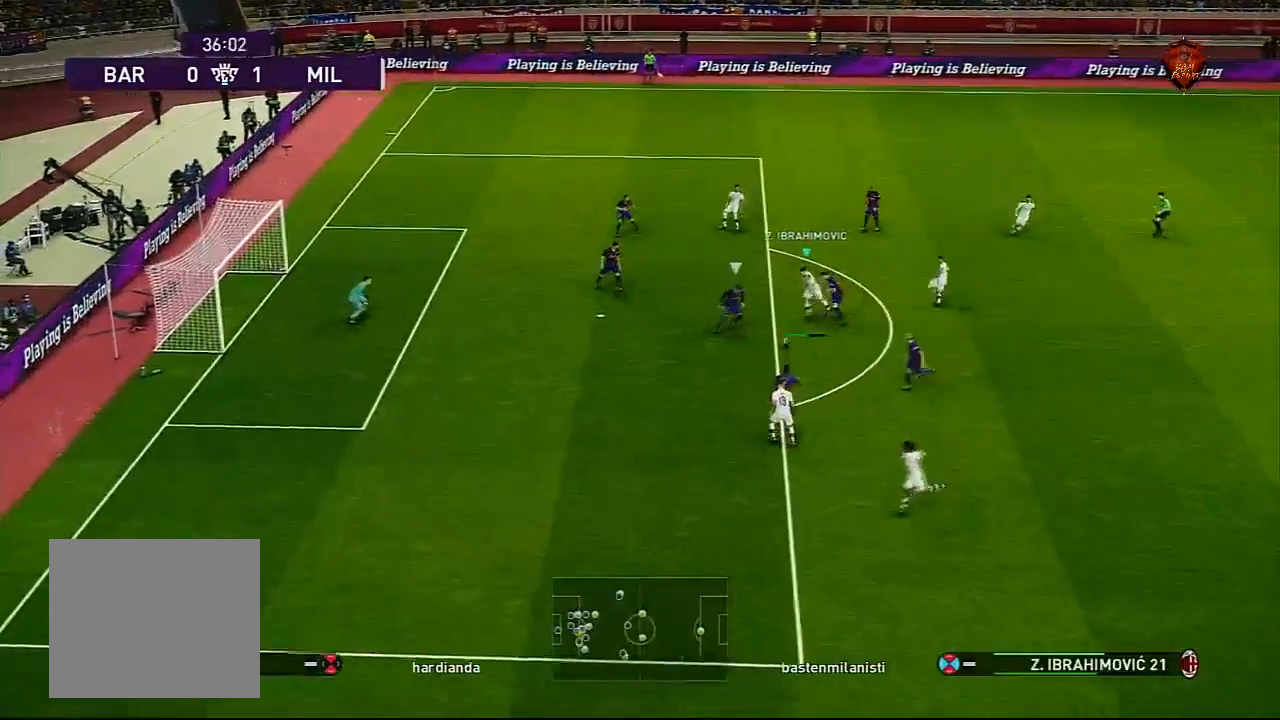
{"buttons": [], "left_stick": "center", "right_stick": "center", "events": []}
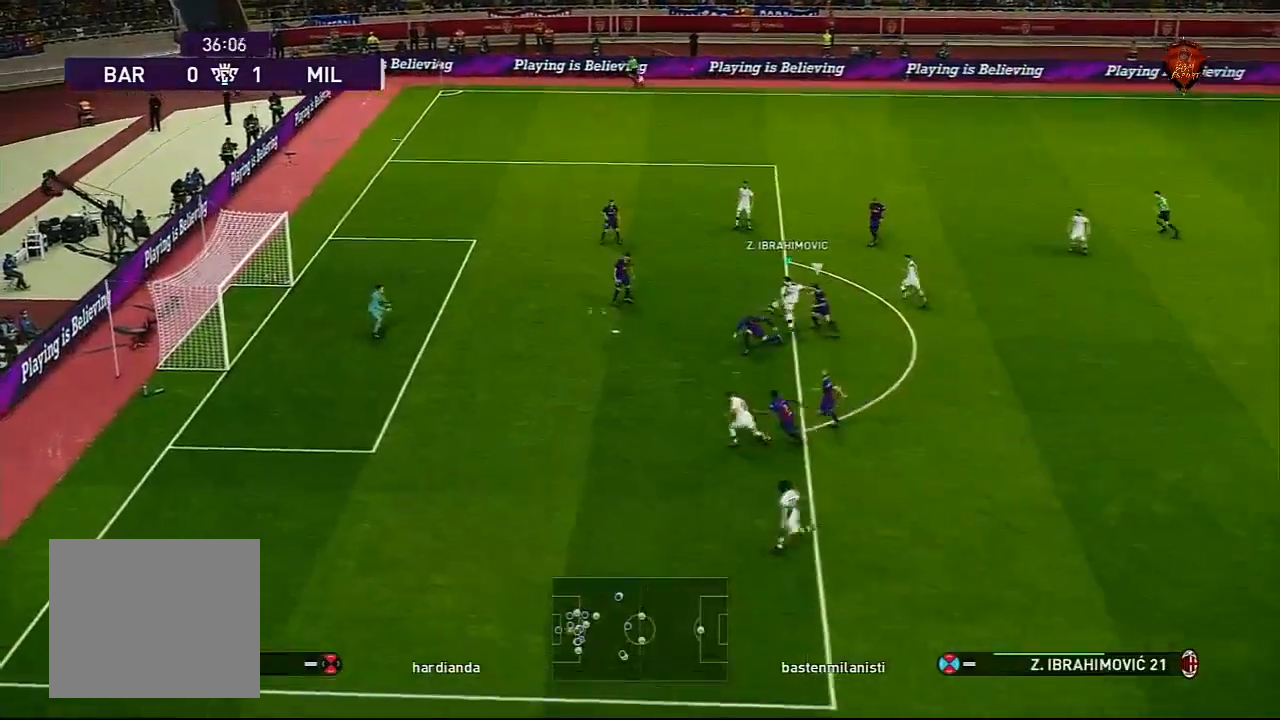
{"buttons": [], "left_stick": "center", "right_stick": "center", "events": []}
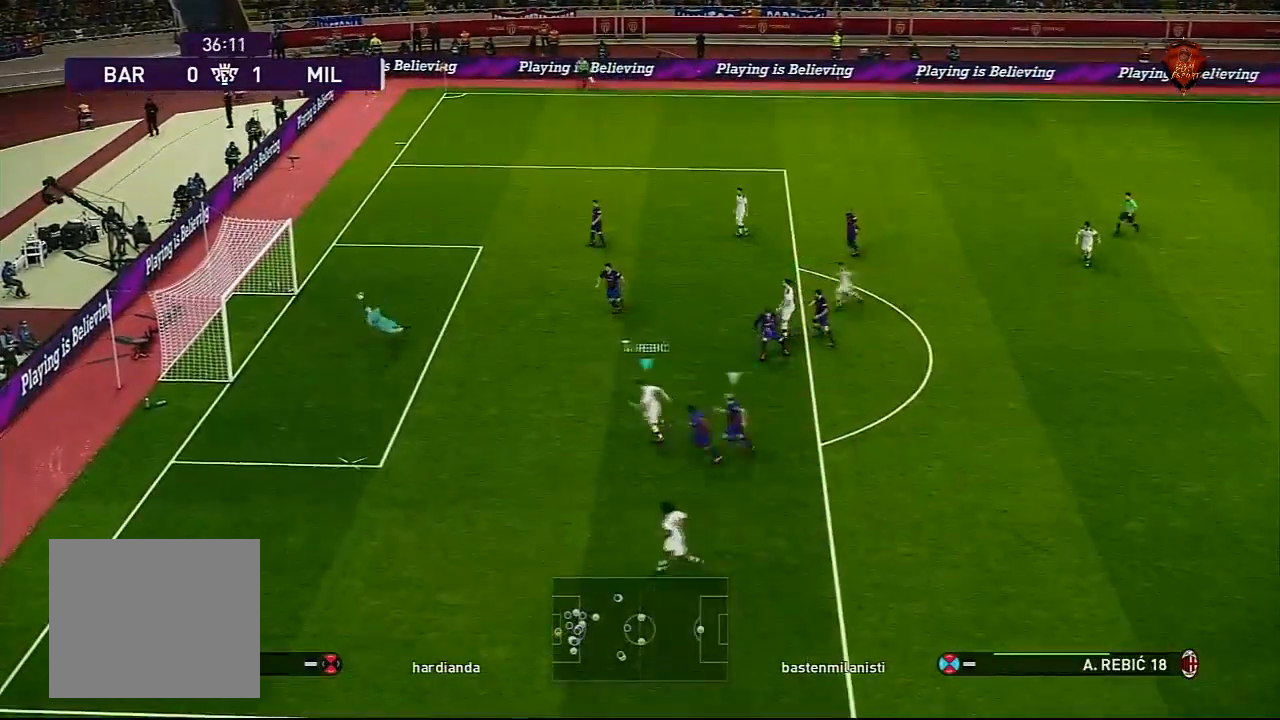
{"buttons": ["SQUARE", "R1"], "left_stick": "left", "right_stick": "center", "events": [[200, "R1", "down"], [200, "left_stick", "left"], [300, "left_stick", "down-left"], [467, "SQUARE", "down"], [467, "left_stick", "left"]]}
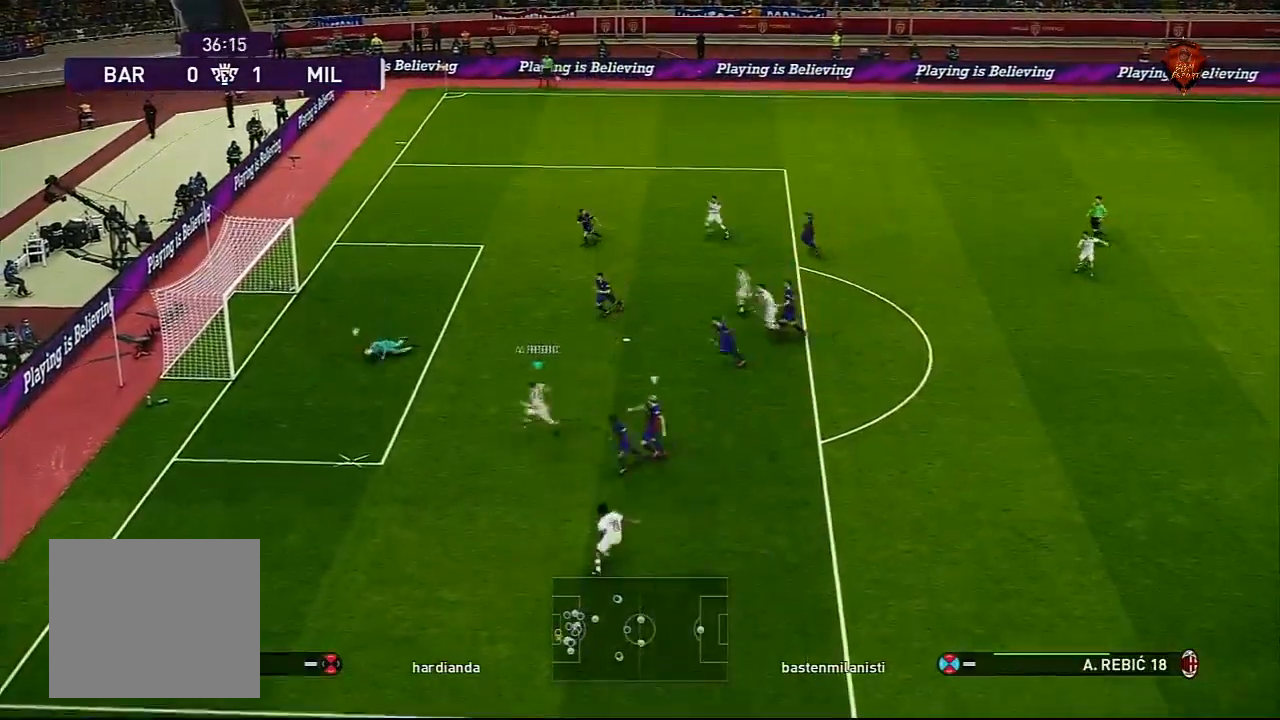
{"buttons": [], "left_stick": "center", "right_stick": "center", "events": [[101, "R1", "up"], [101, "SQUARE", "up"], [101, "left_stick", "center"]]}
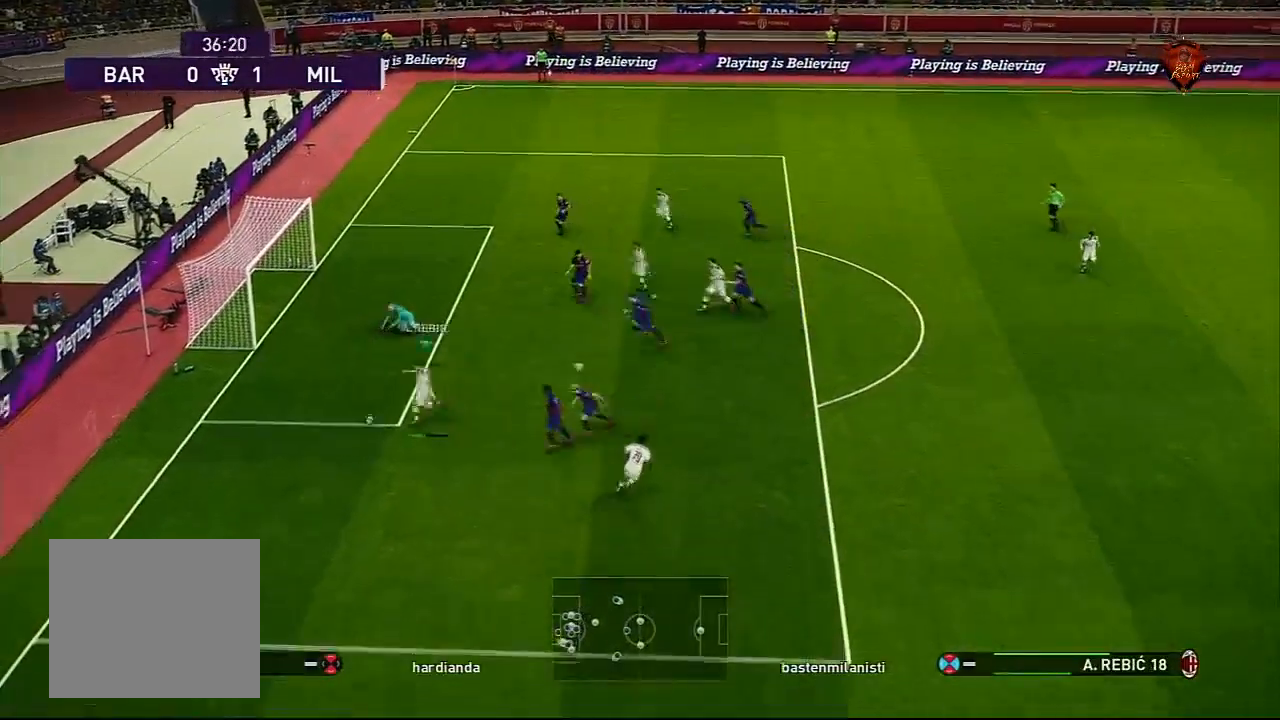
{"buttons": [], "left_stick": "center", "right_stick": "center", "events": []}
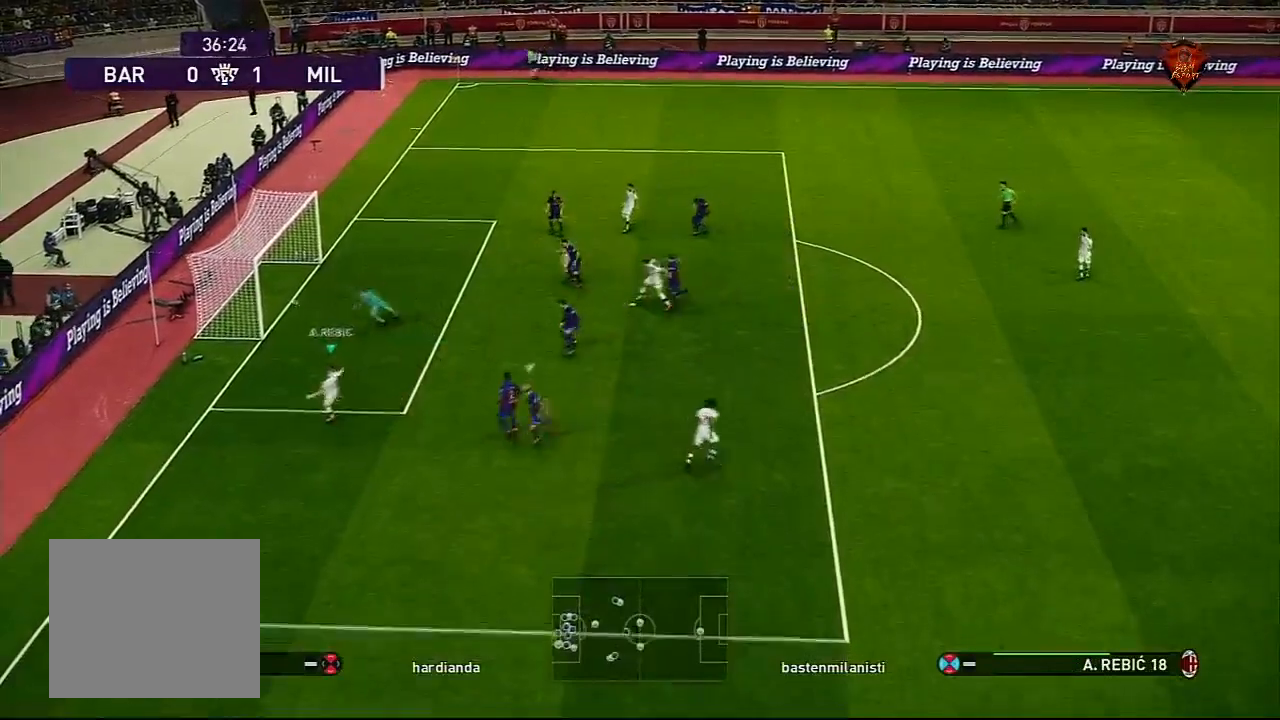
{"buttons": [], "left_stick": "center", "right_stick": "center", "events": []}
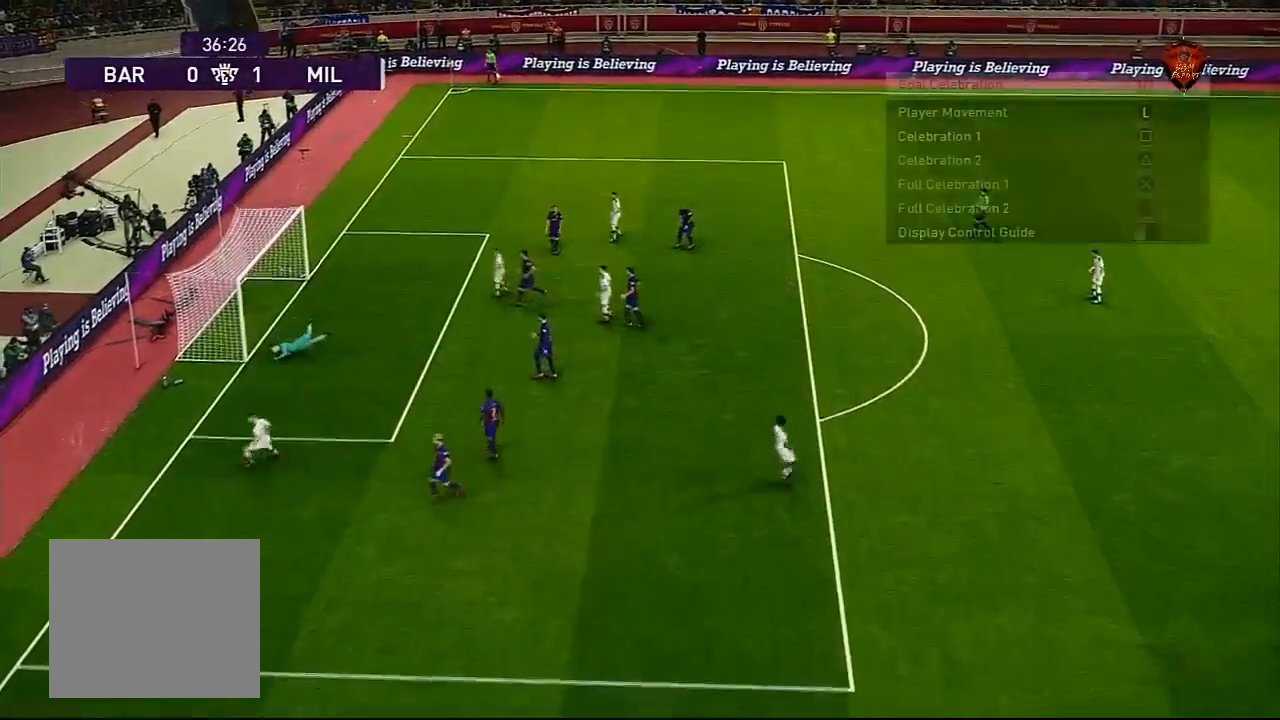
{"buttons": [], "left_stick": "center", "right_stick": "center", "events": []}
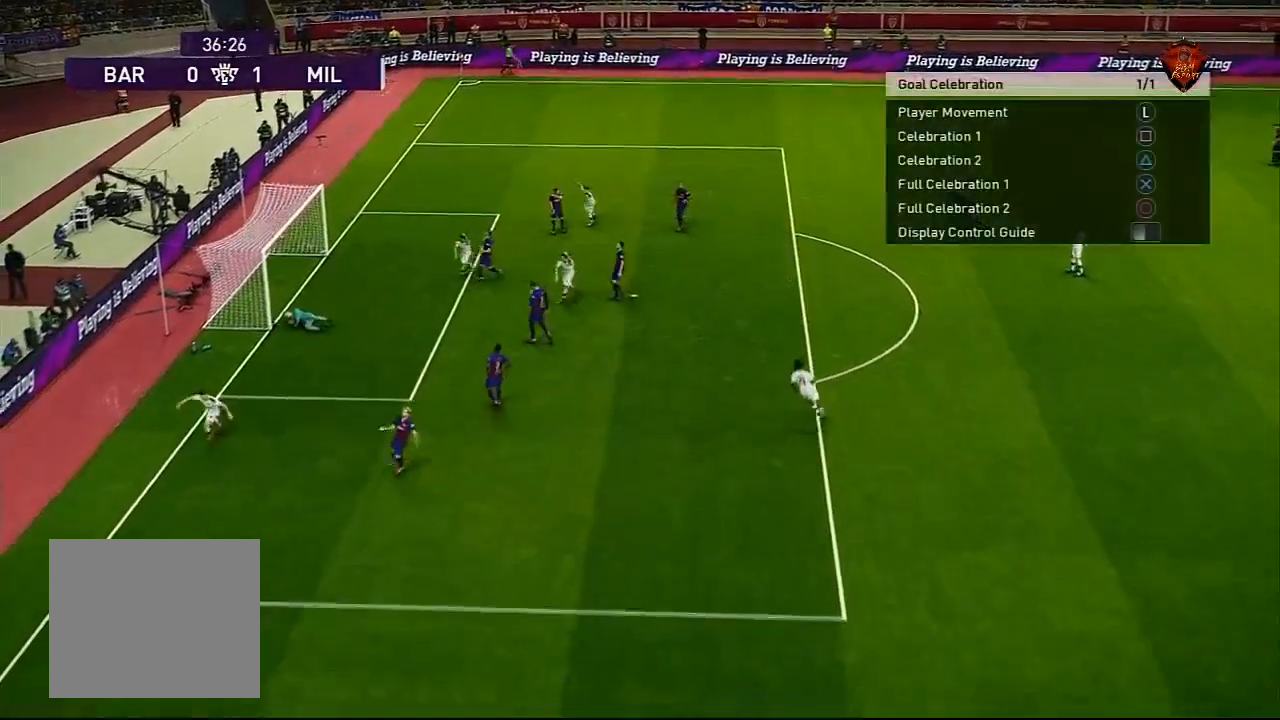
{"buttons": [], "left_stick": "center", "right_stick": "center", "events": [[134, "START", "down"], [401, "START", "up"]]}
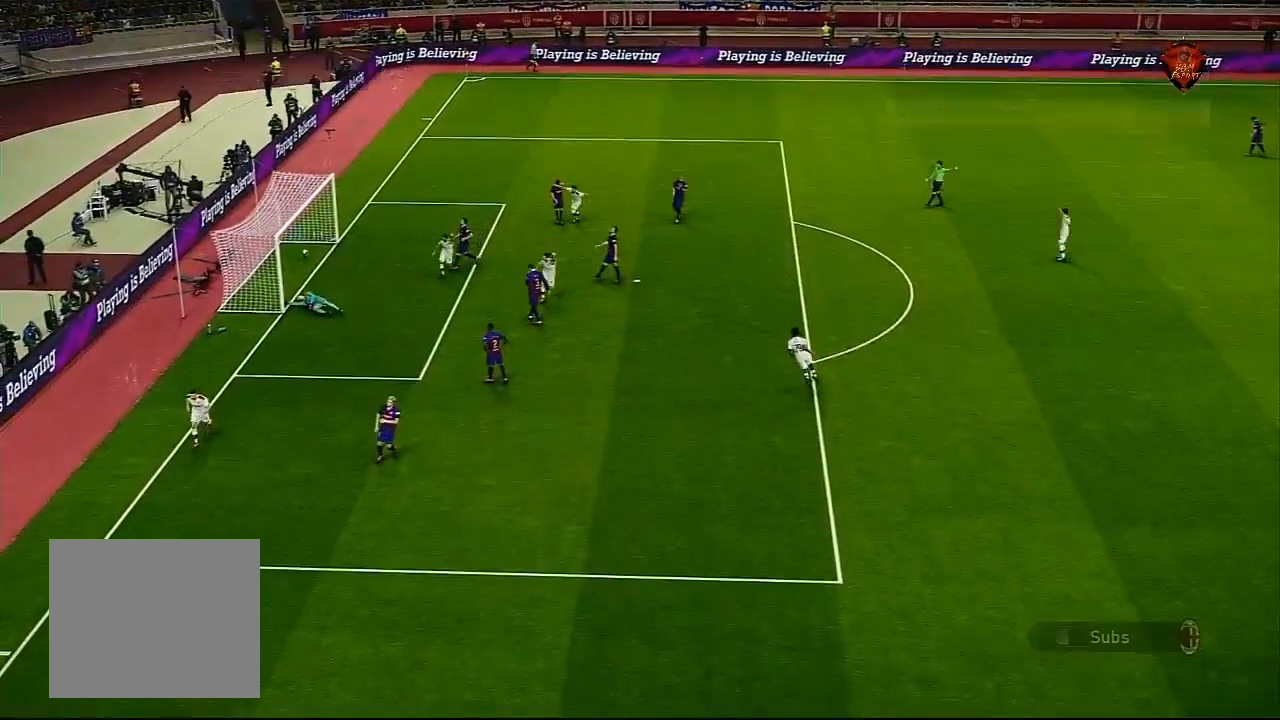
{"buttons": [], "left_stick": "center", "right_stick": "center", "events": []}
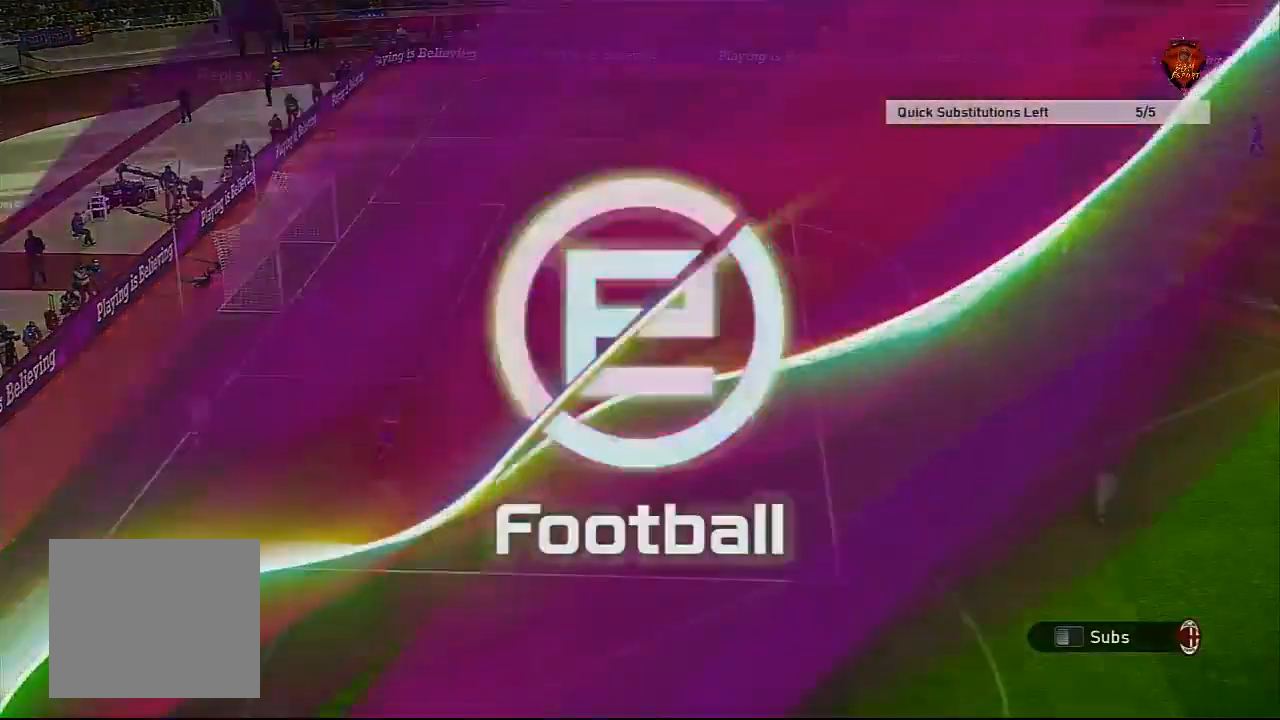
{"buttons": [], "left_stick": "center", "right_stick": "center", "events": []}
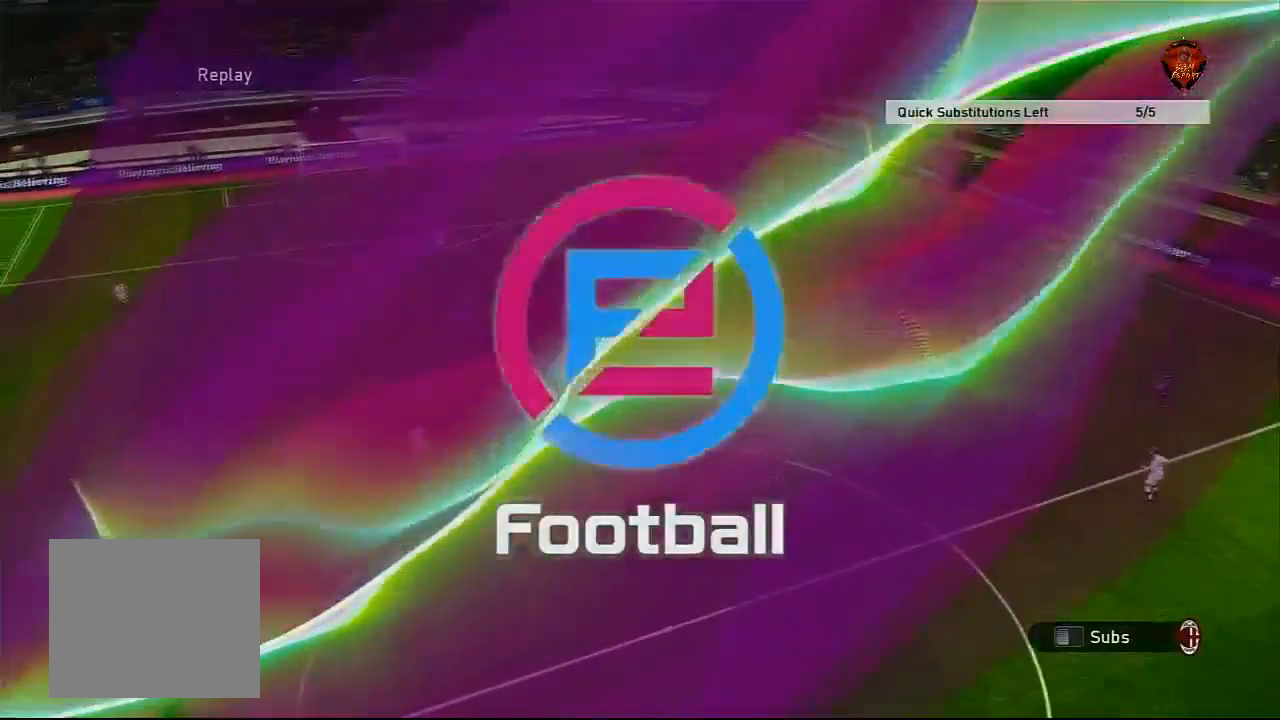
{"buttons": [], "left_stick": "center", "right_stick": "center", "events": []}
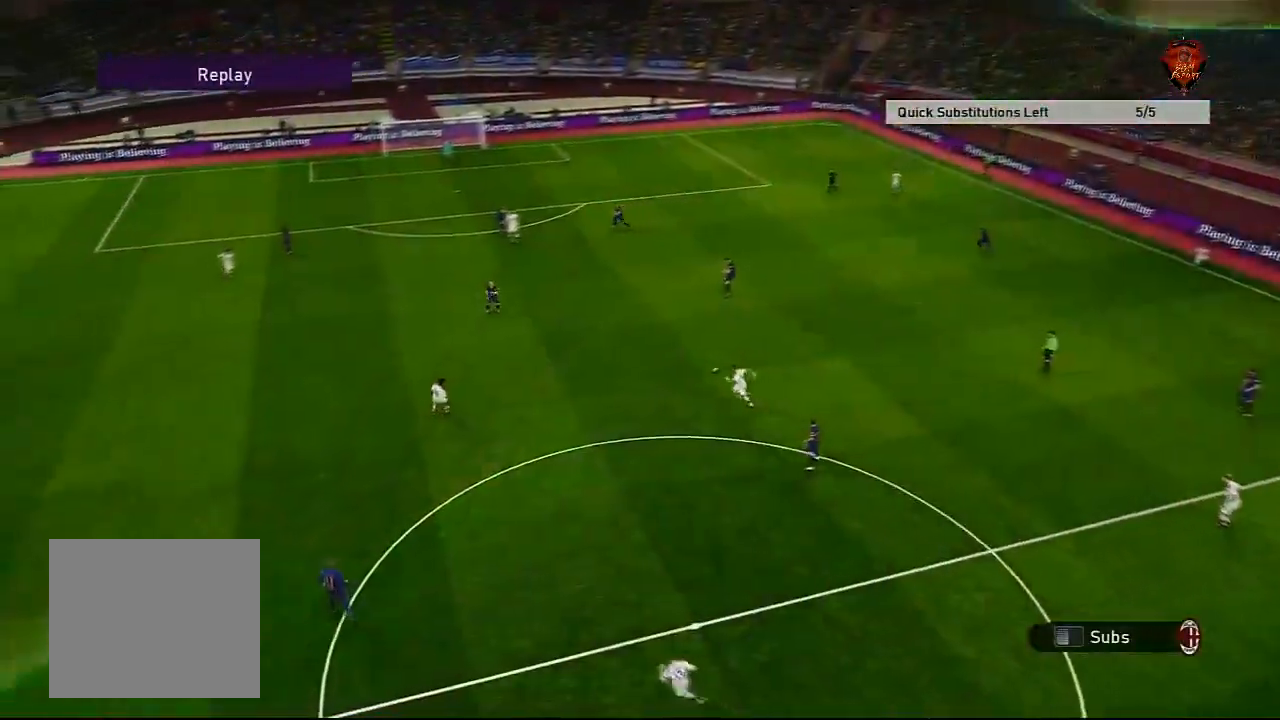
{"buttons": [], "left_stick": "center", "right_stick": "center", "events": [[201, "START", "down"], [501, "START", "up"]]}
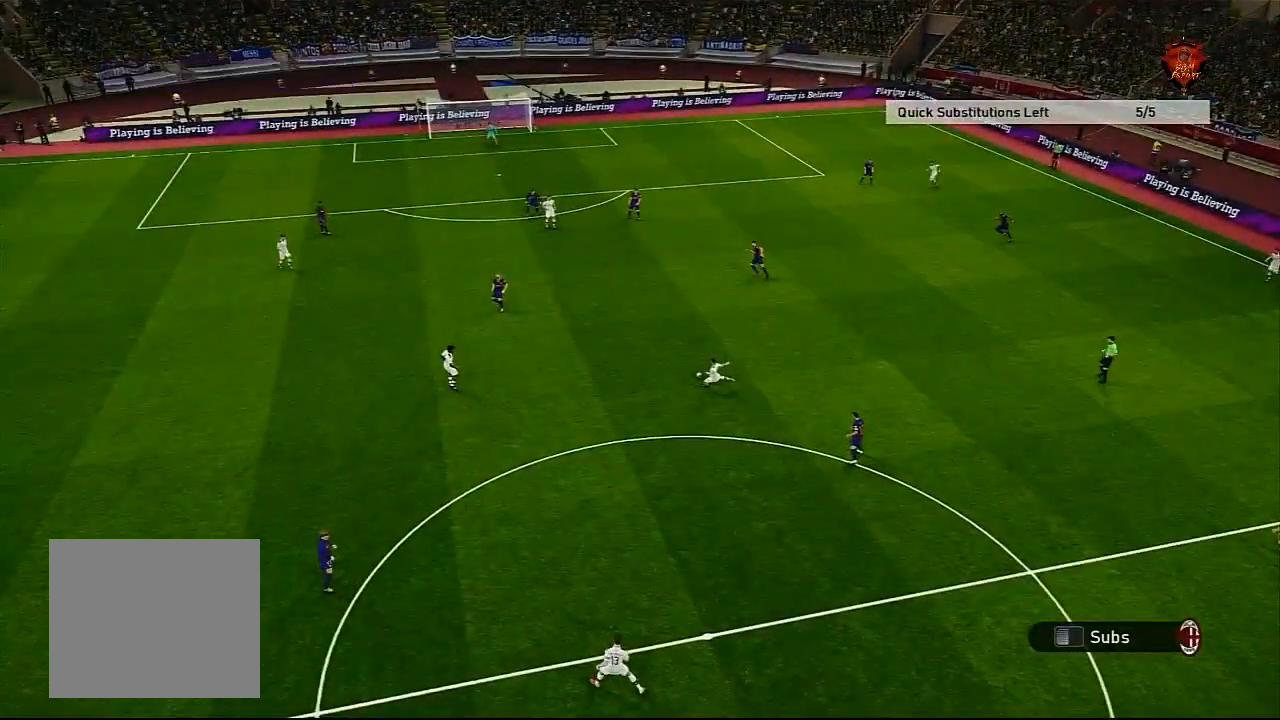
{"buttons": [], "left_stick": "center", "right_stick": "center", "events": []}
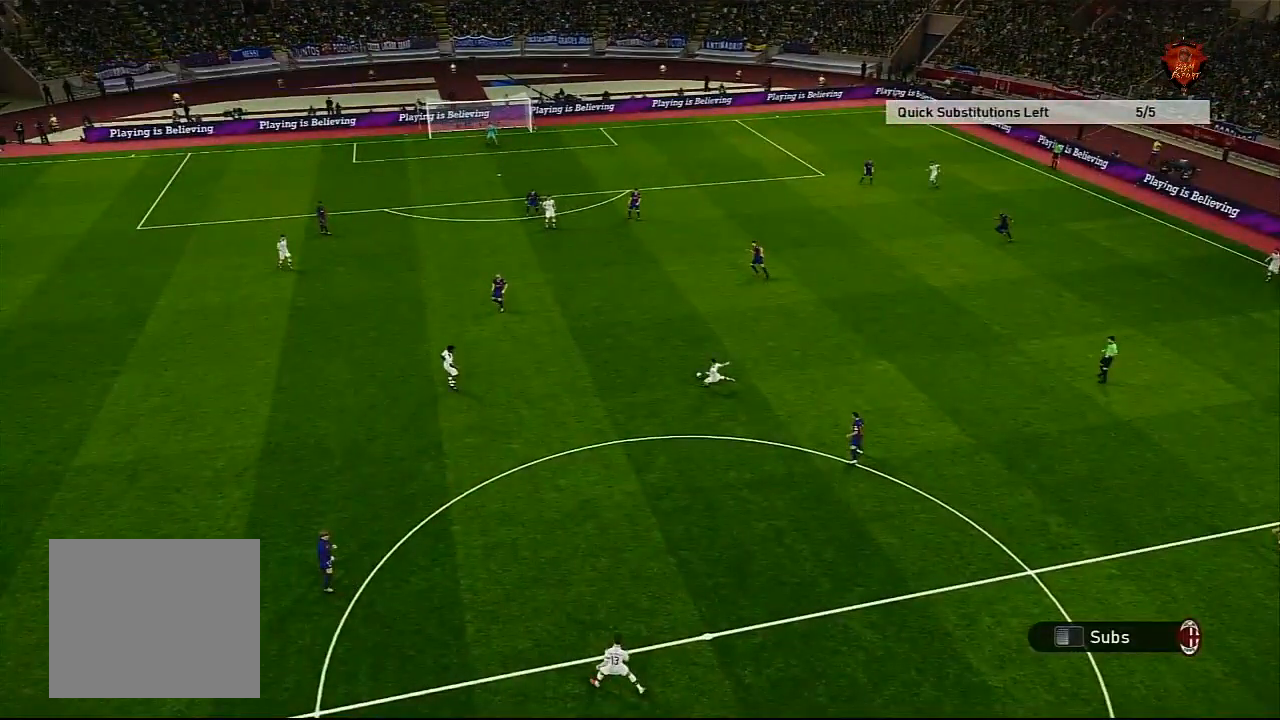
{"buttons": [], "left_stick": "center", "right_stick": "center", "events": []}
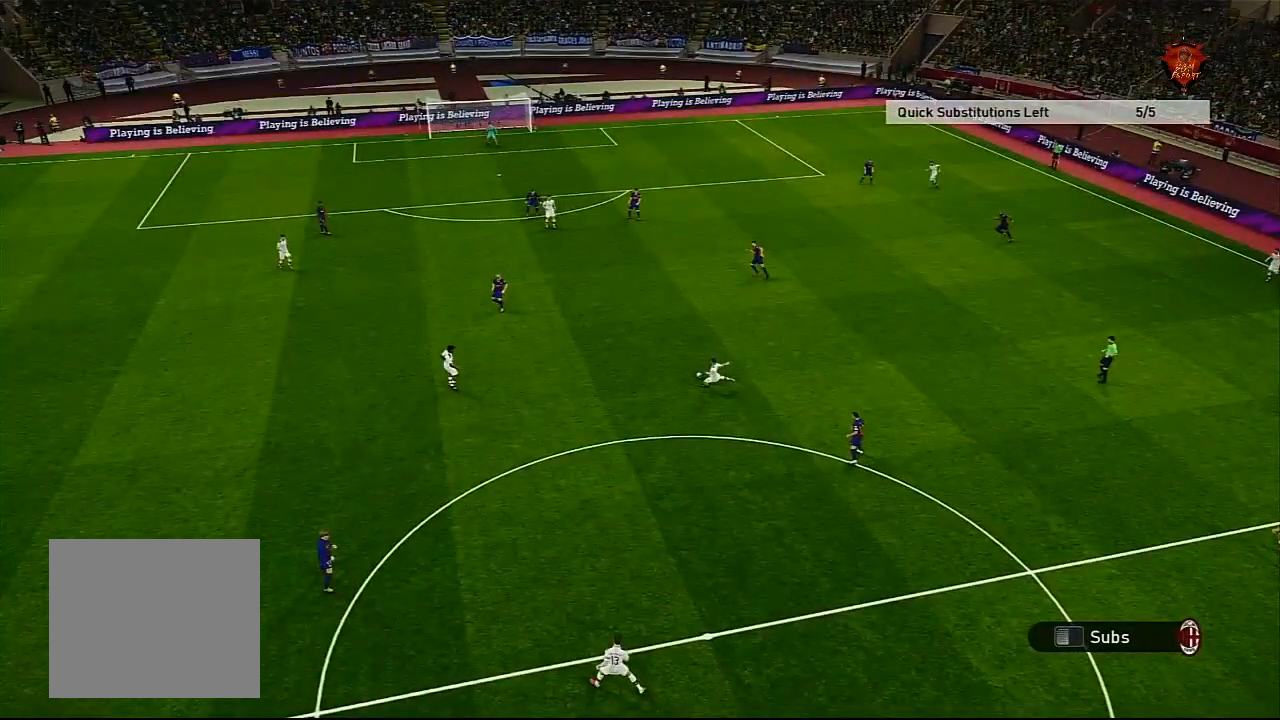
{"buttons": [], "left_stick": "center", "right_stick": "center", "events": []}
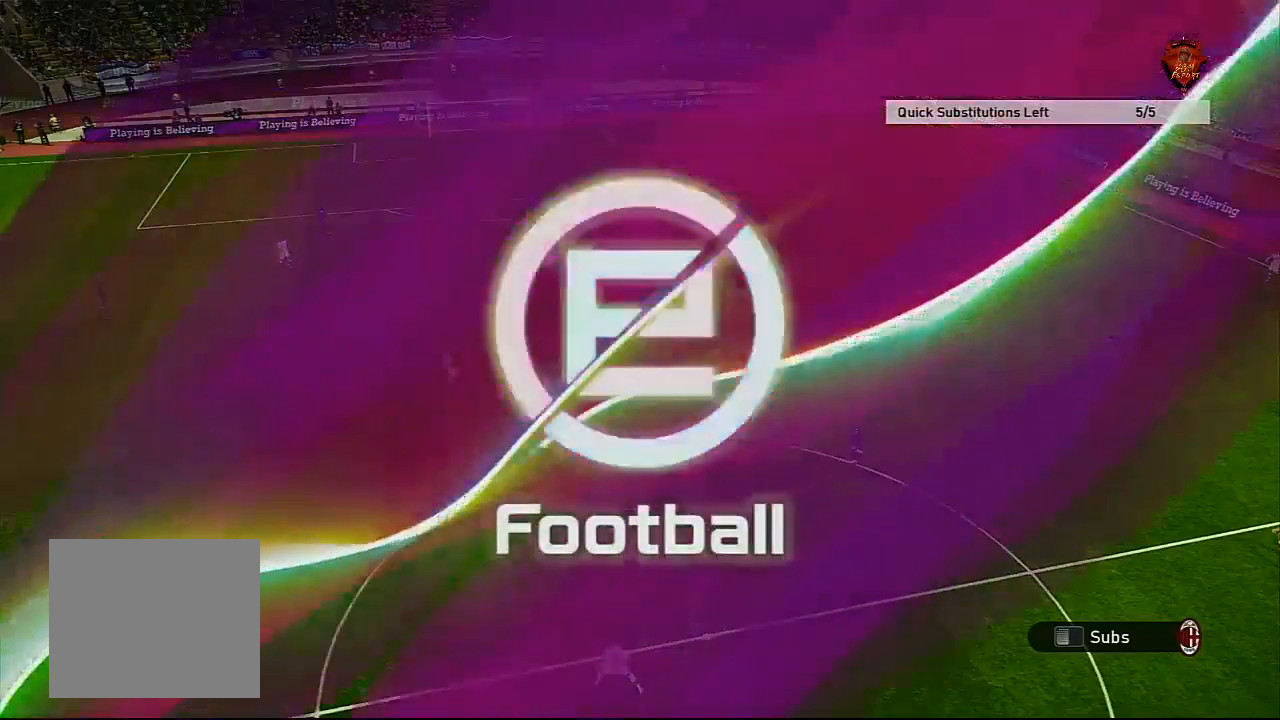
{"buttons": [], "left_stick": "center", "right_stick": "center", "events": []}
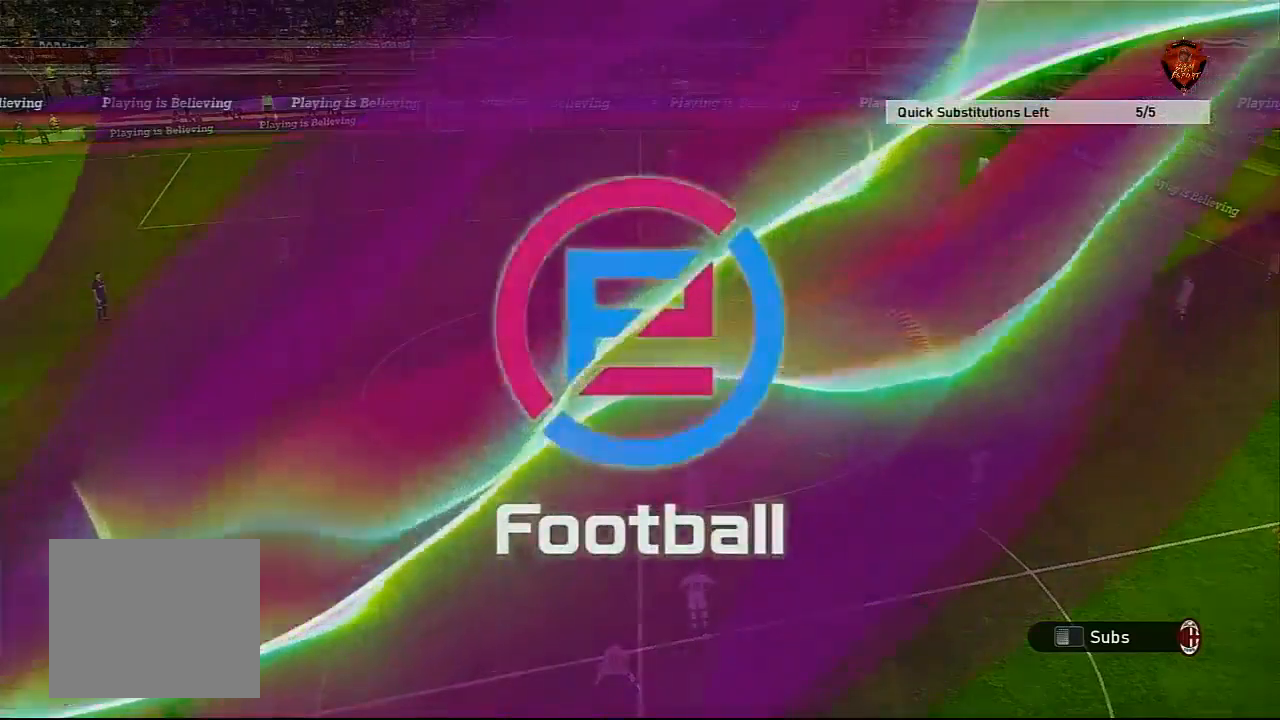
{"buttons": [], "left_stick": "center", "right_stick": "center", "events": [[334, "L1", "down"], [500, "L1", "up"]]}
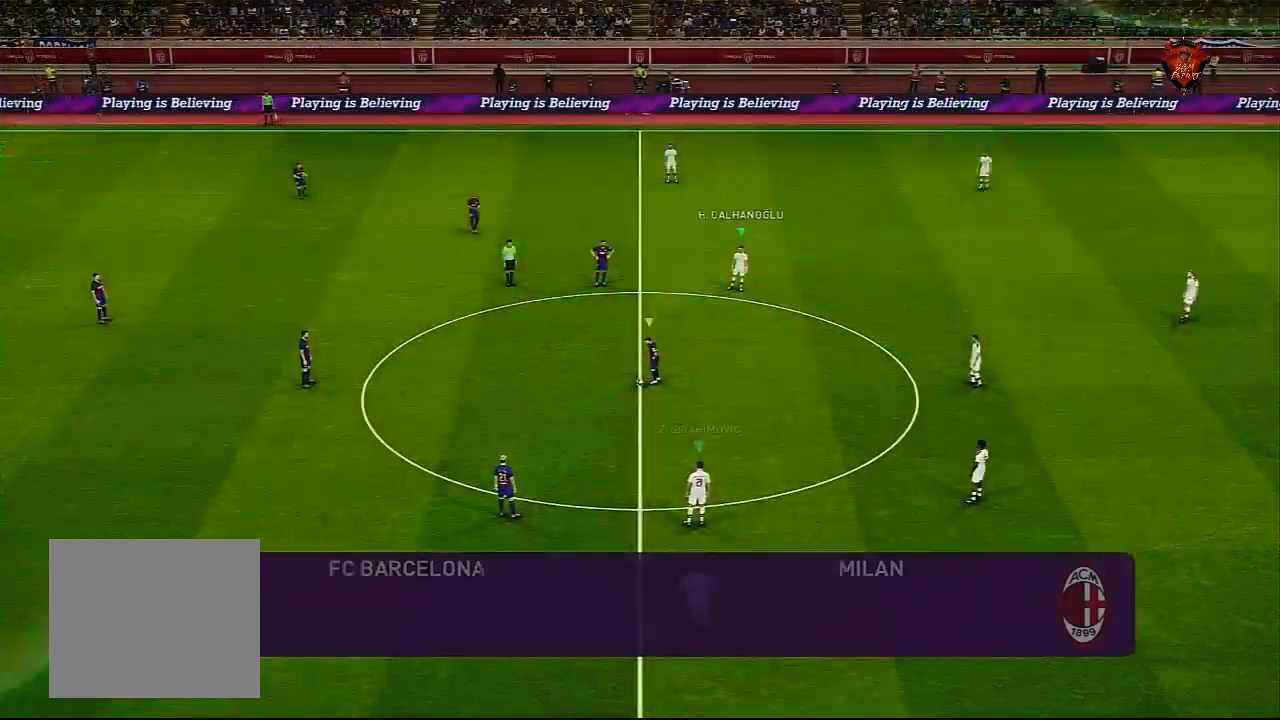
{"buttons": [], "left_stick": "up", "right_stick": "center", "events": [[234, "left_stick", "up"]]}
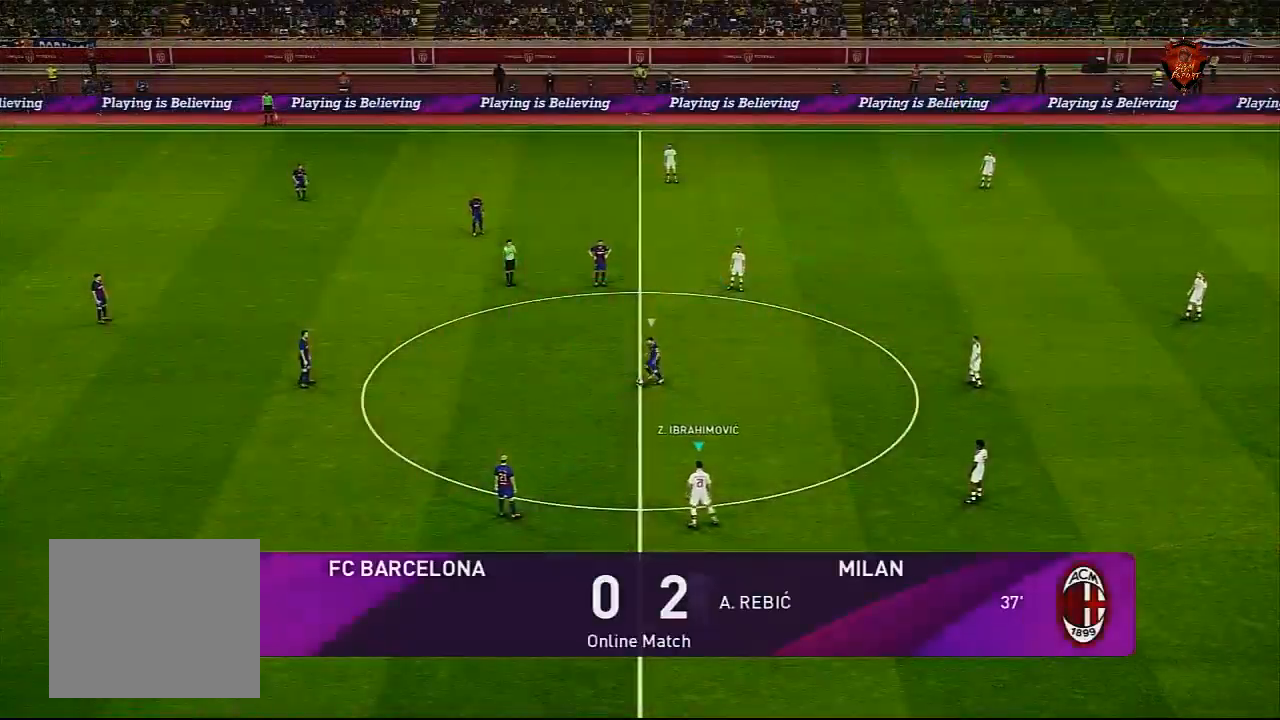
{"buttons": ["R1"], "left_stick": "up", "right_stick": "center", "events": [[400, "R1", "down"]]}
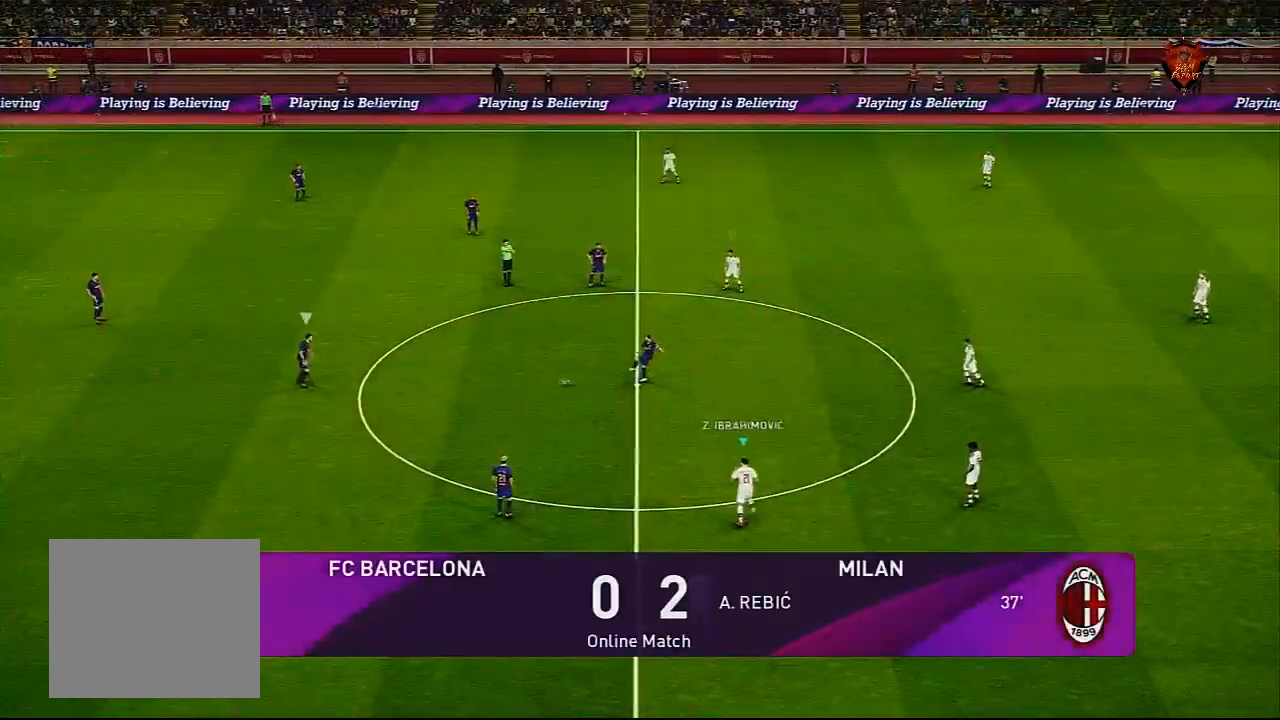
{"buttons": [], "left_stick": "up", "right_stick": "center", "events": [[468, "R1", "up"]]}
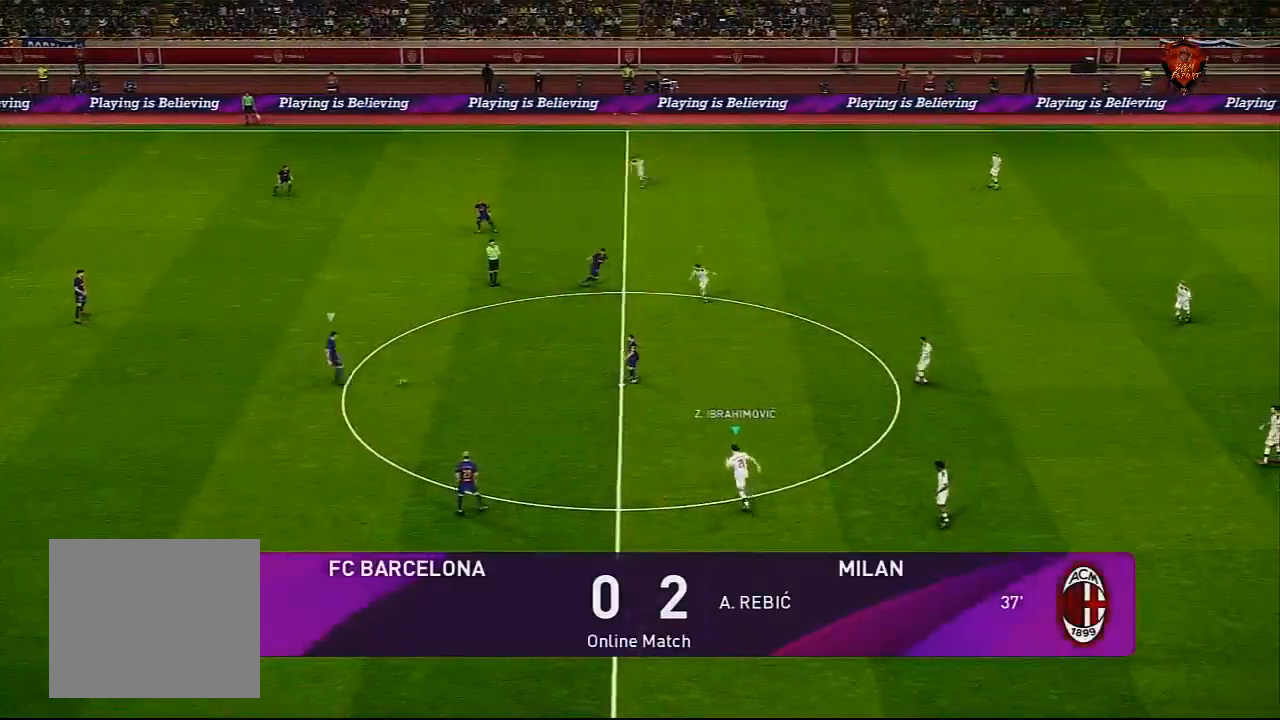
{"buttons": [], "left_stick": "up-right", "right_stick": "center", "events": [[367, "left_stick", "up-right"]]}